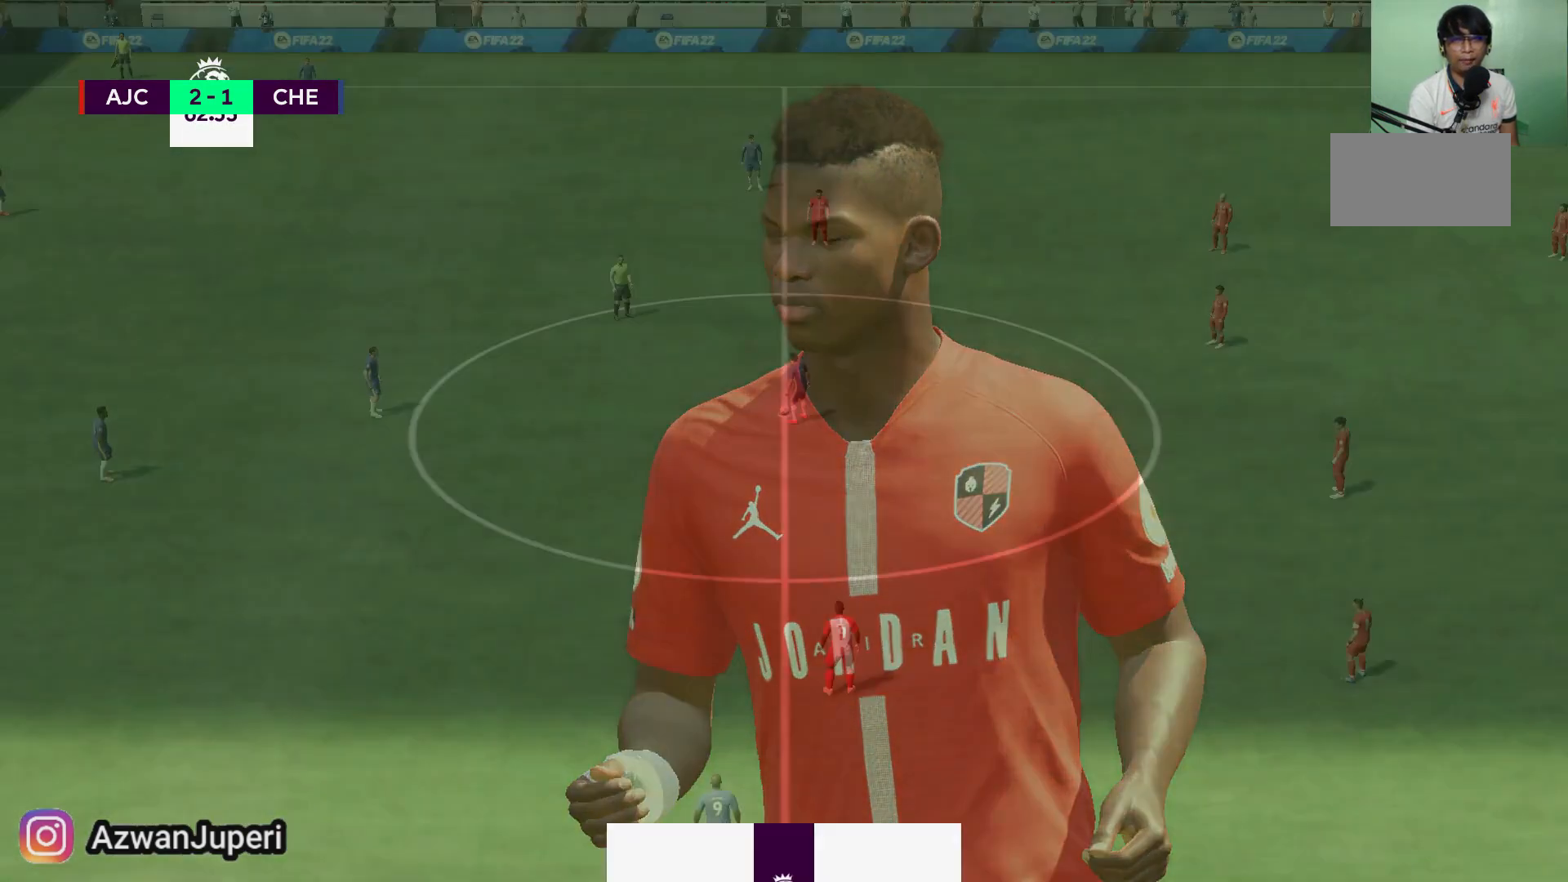
Gameplay with a controller (Xbox layout); each line is a JSON object with the inputs held at the frame after it. "events" lists button and stick changes between this image and that frame as [ms after this image, input, new state], when the widget could be followed in between. Not read: L1 L2 L3 R1 R2 R3.
{"buttons": [], "left_stick": "center", "right_stick": "center", "events": []}
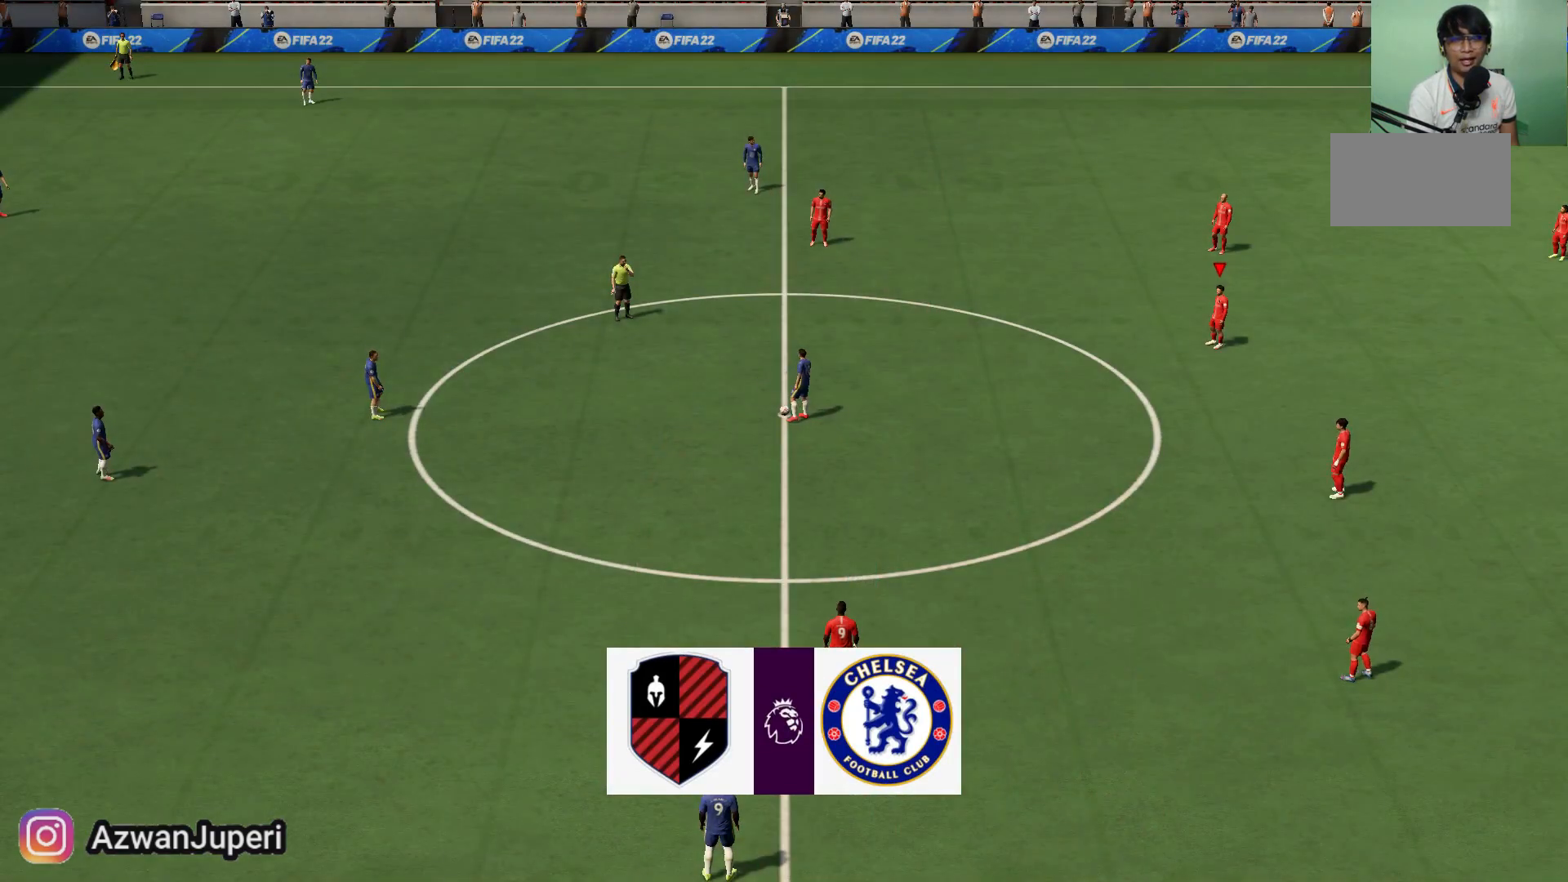
{"buttons": [], "left_stick": "left", "right_stick": "center", "events": [[267, "A", "down"], [400, "A", "up"], [467, "left_stick", "left"]]}
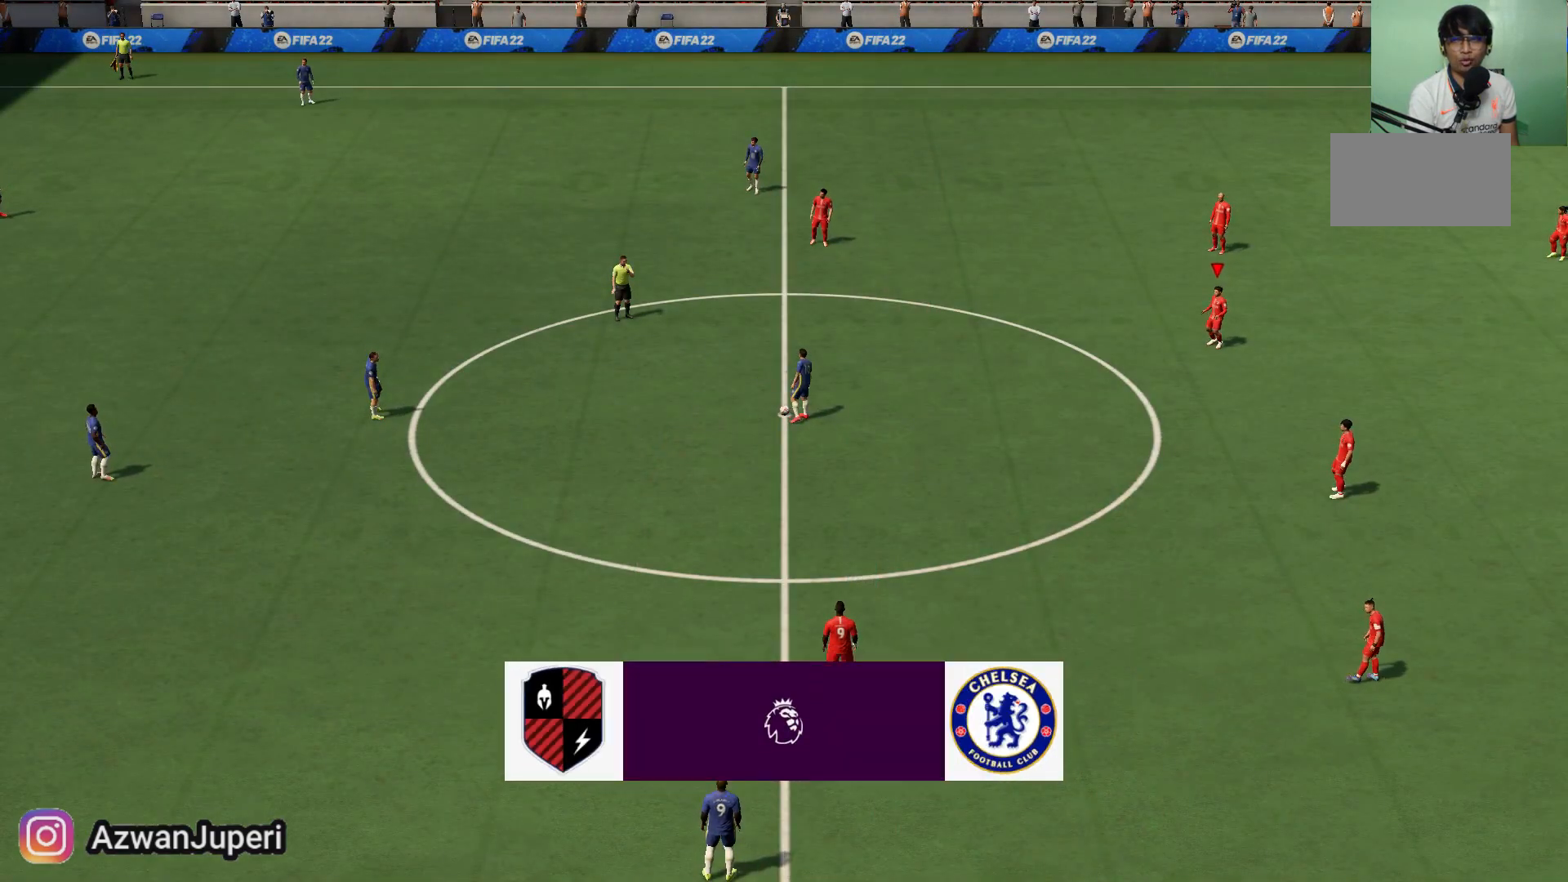
{"buttons": [], "left_stick": "left", "right_stick": "center", "events": []}
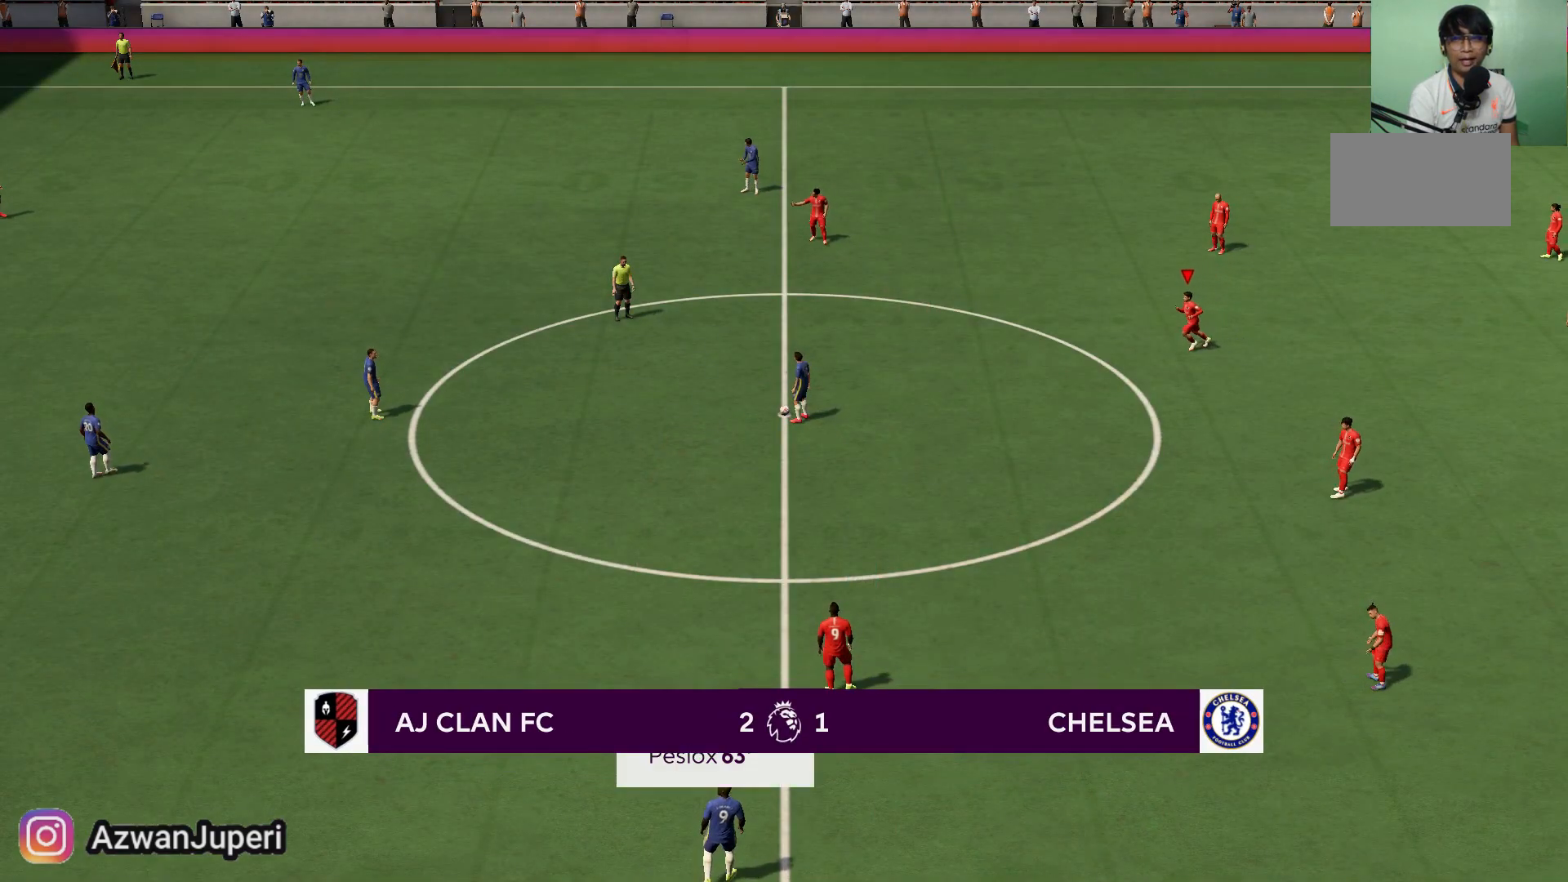
{"buttons": [], "left_stick": "down-left", "right_stick": "center", "events": [[200, "left_stick", "down-left"]]}
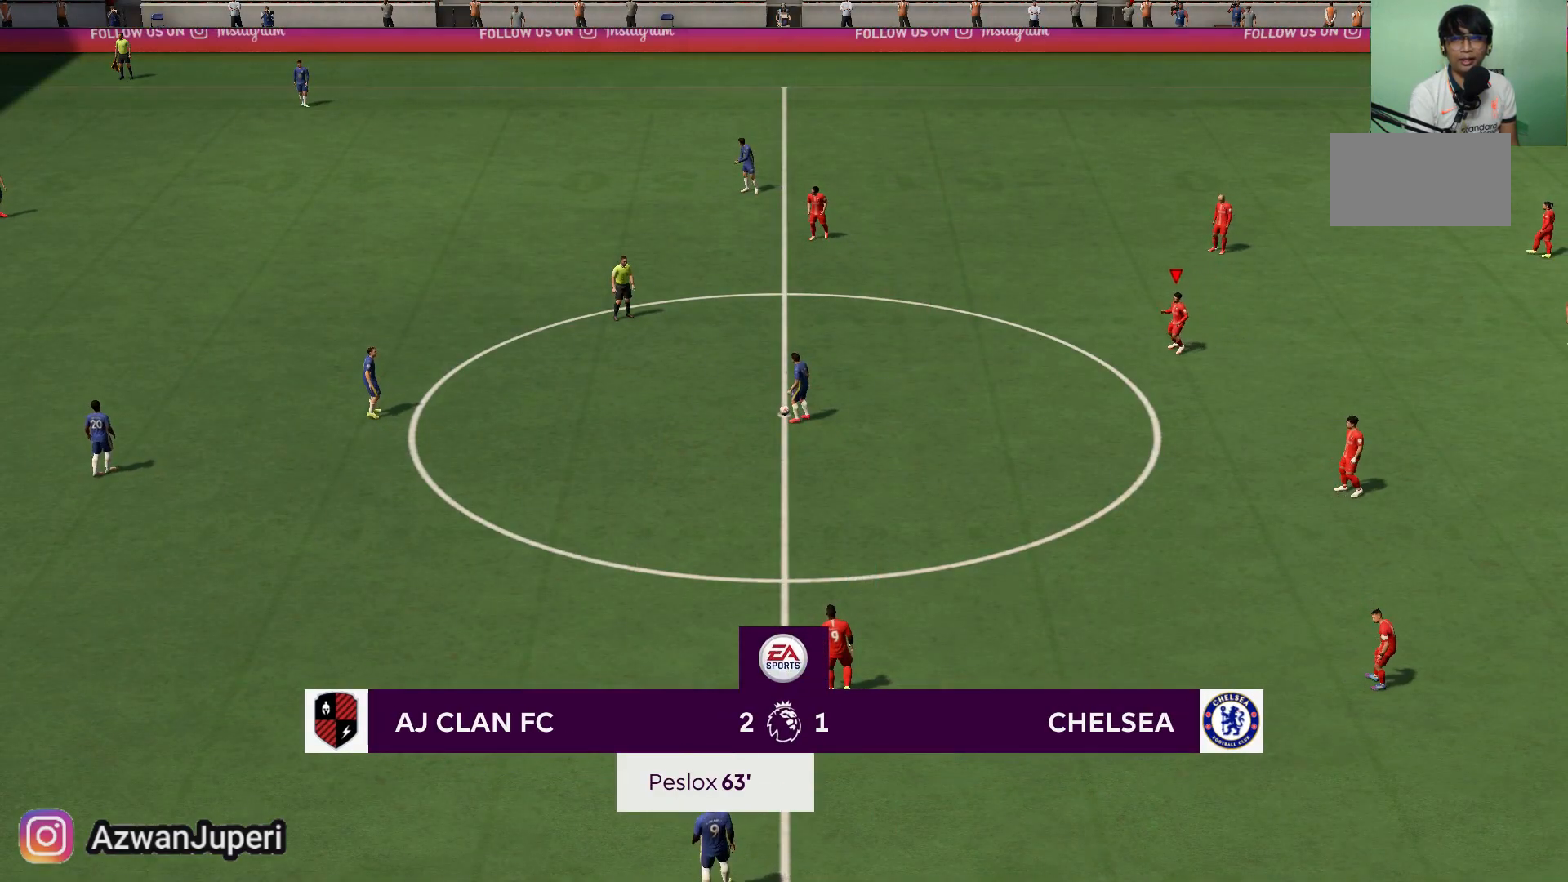
{"buttons": [], "left_stick": "down-left", "right_stick": "center", "events": []}
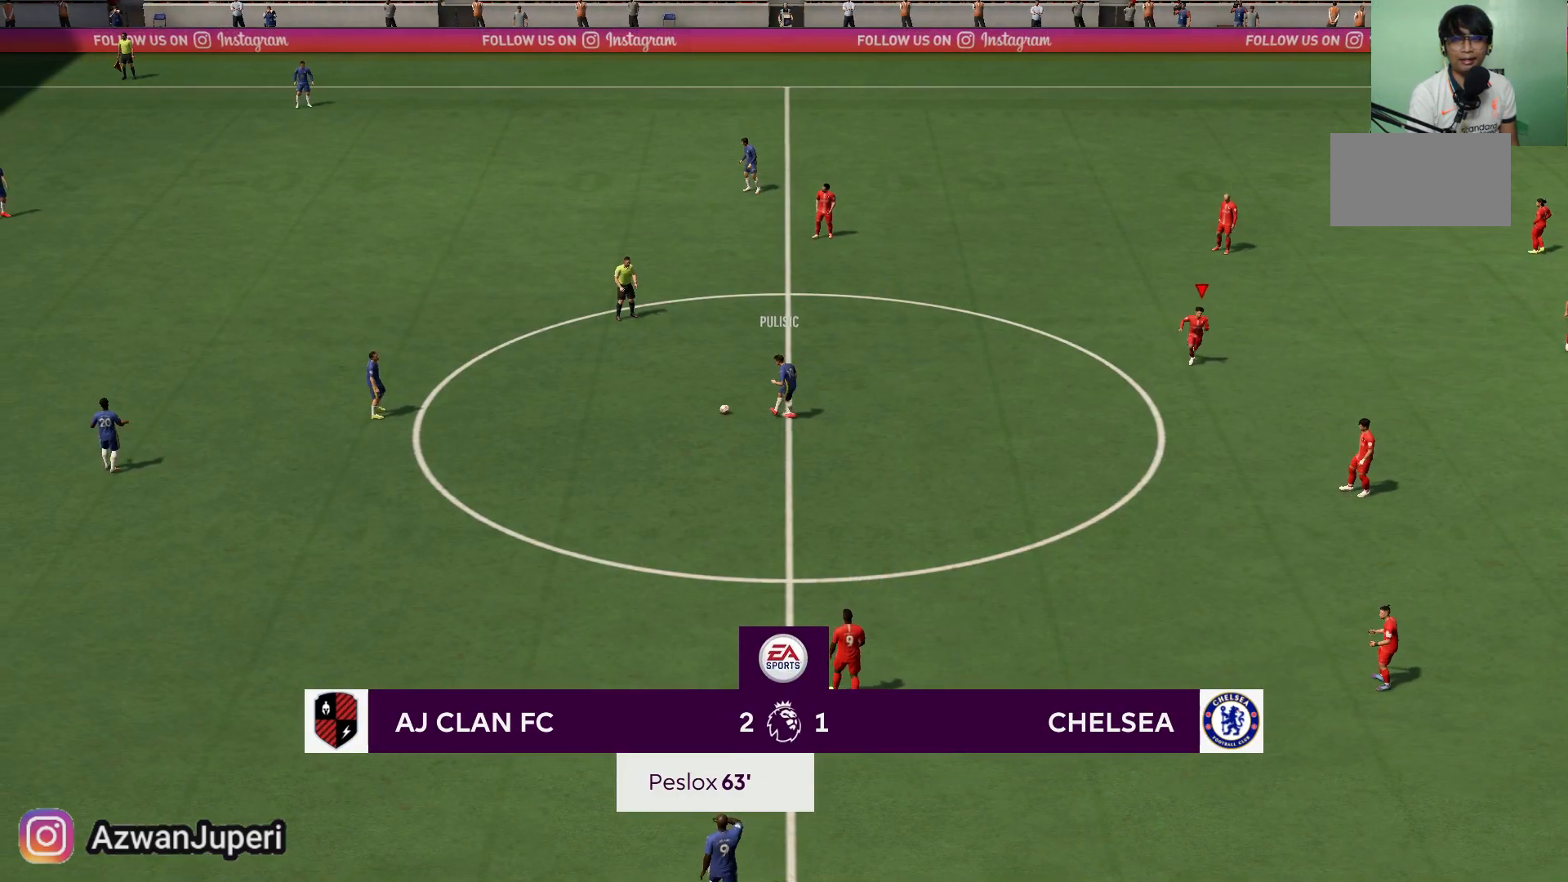
{"buttons": [], "left_stick": "down-left", "right_stick": "center", "events": []}
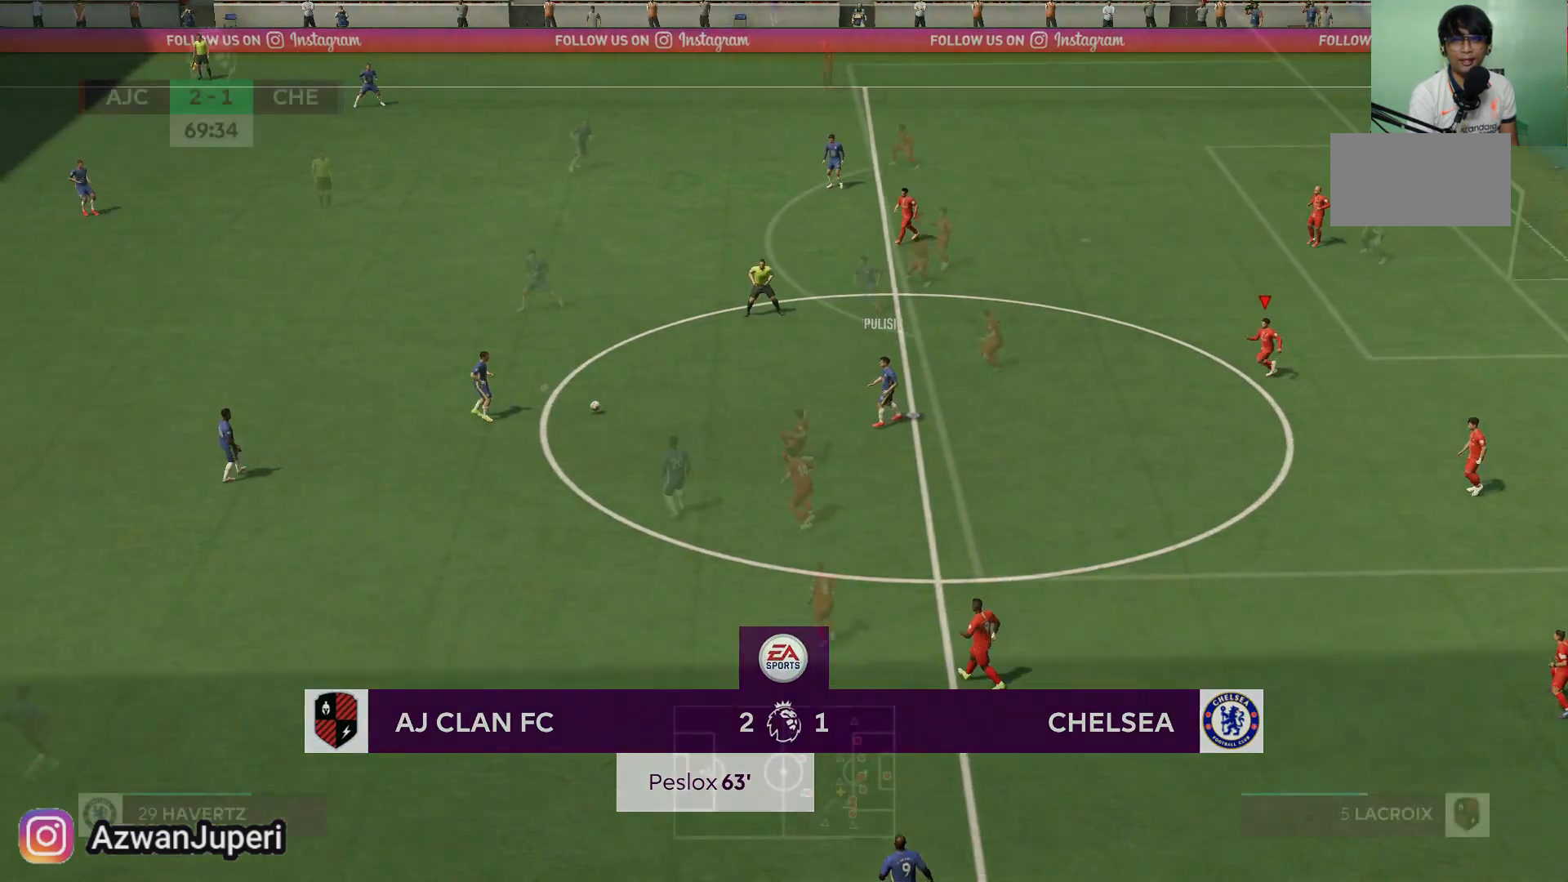
{"buttons": [], "left_stick": "center", "right_stick": "center", "events": [[167, "left_stick", "center"], [250, "left_stick", "up-left"], [367, "left_stick", "center"]]}
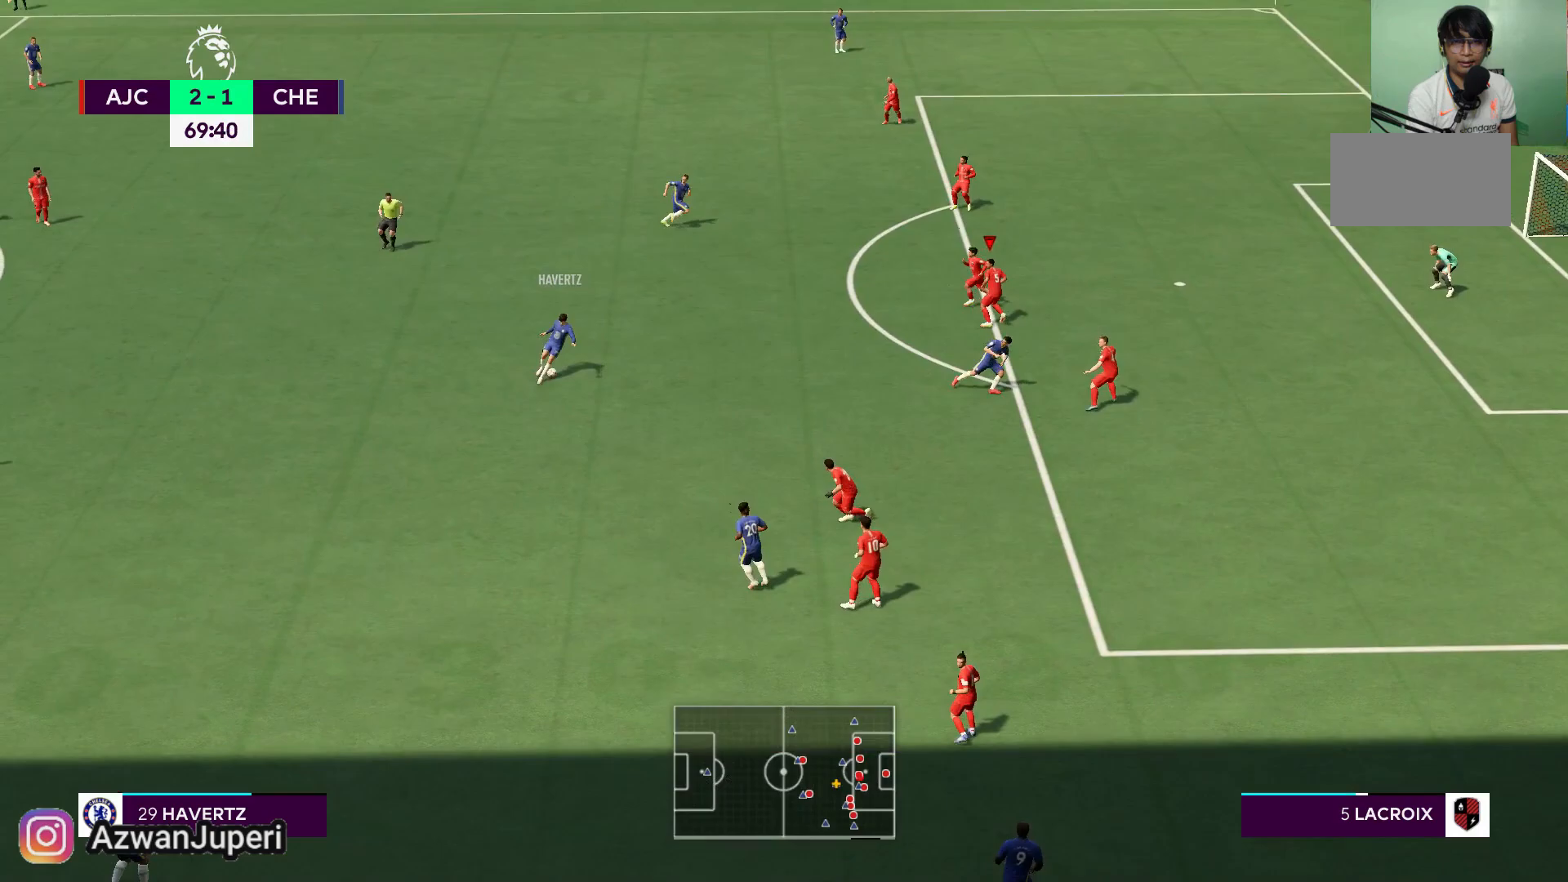
{"buttons": [], "left_stick": "up", "right_stick": "center", "events": [[233, "left_stick", "up-right"], [333, "left_stick", "up"]]}
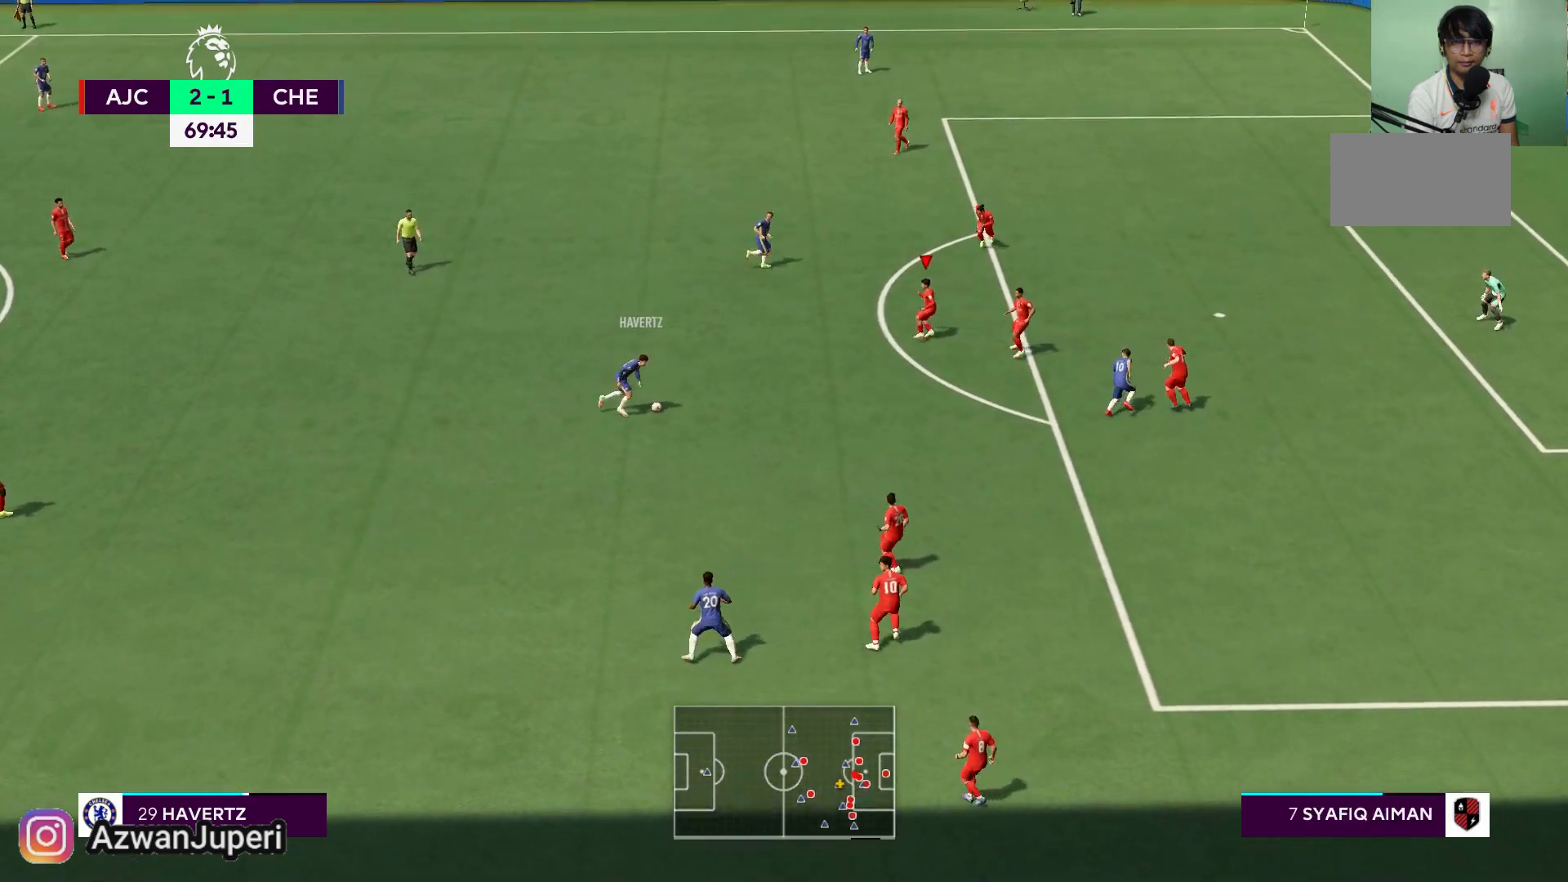
{"buttons": [], "left_stick": "down", "right_stick": "center", "events": [[200, "left_stick", "up-left"], [300, "left_stick", "down-left"], [483, "left_stick", "down"]]}
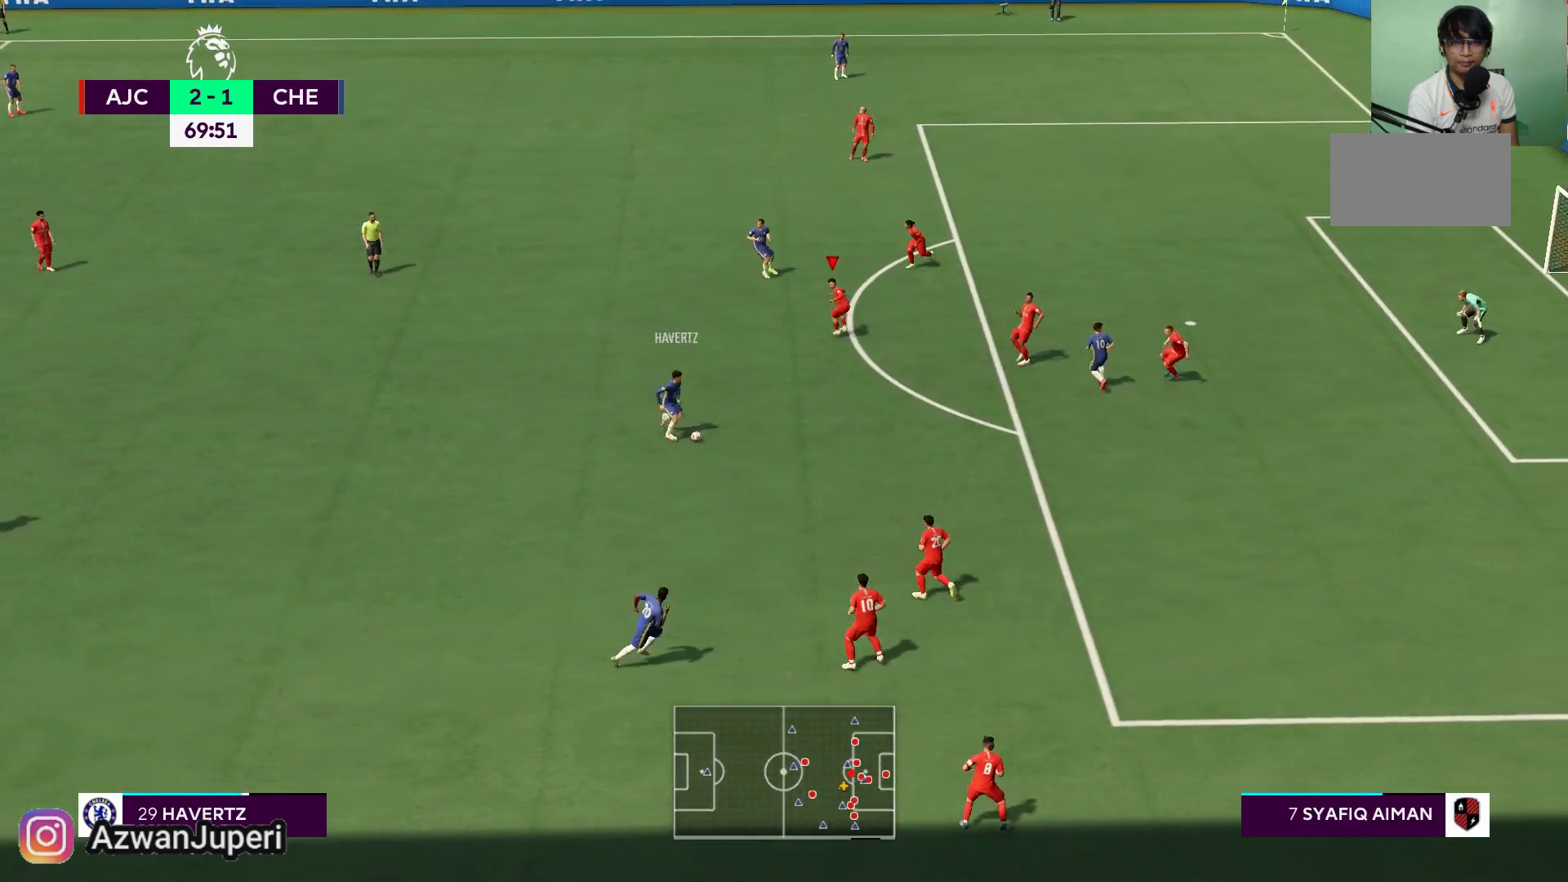
{"buttons": [], "left_stick": "down-right", "right_stick": "center", "events": [[250, "left_stick", "down-right"]]}
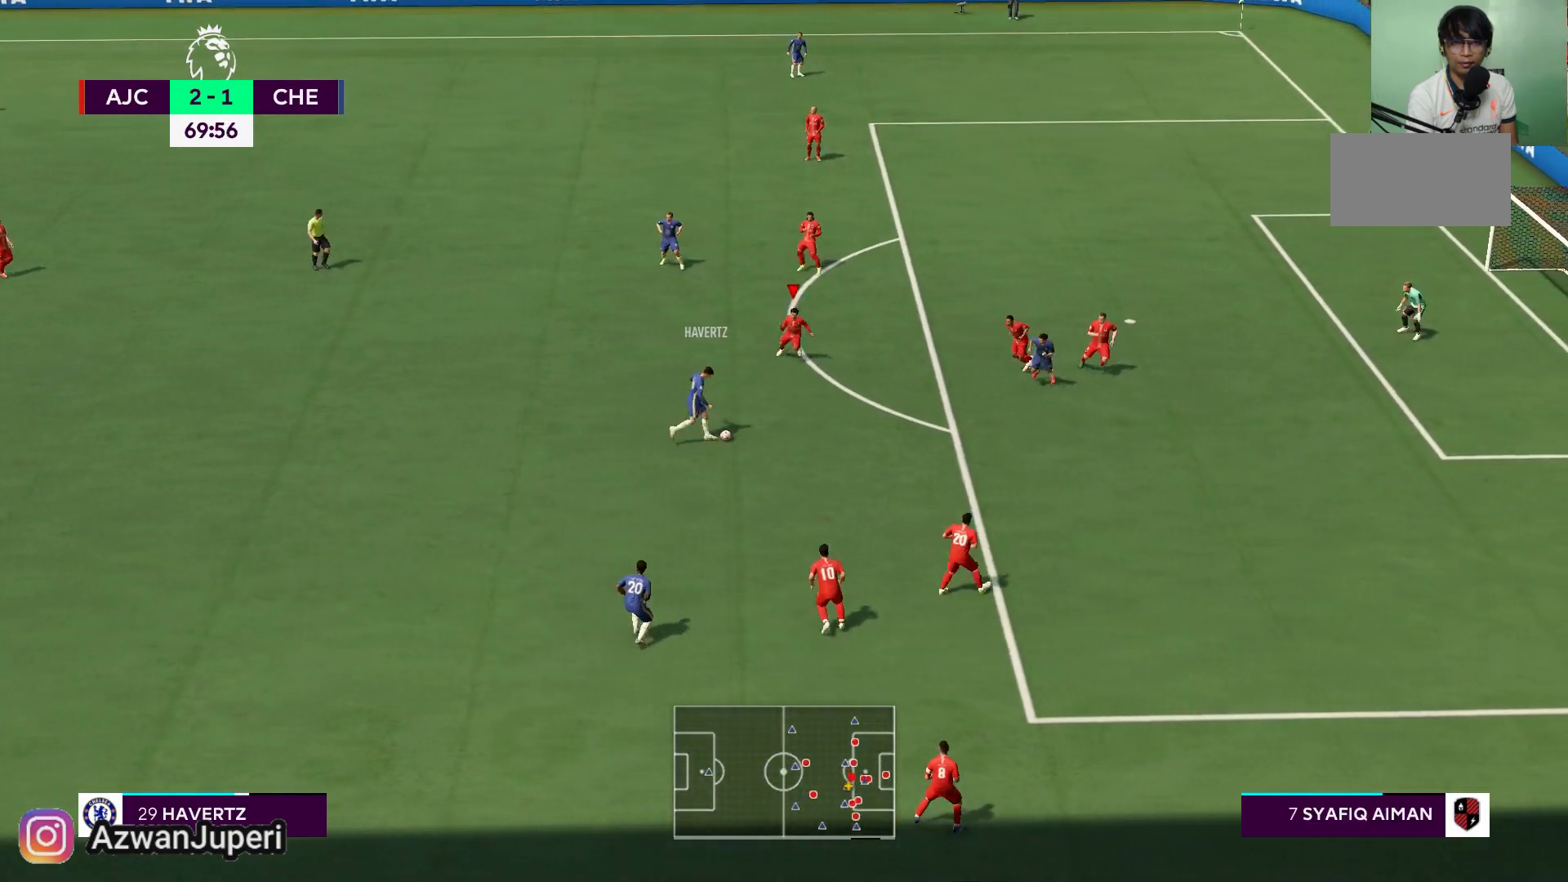
{"buttons": [], "left_stick": "down-right", "right_stick": "center", "events": []}
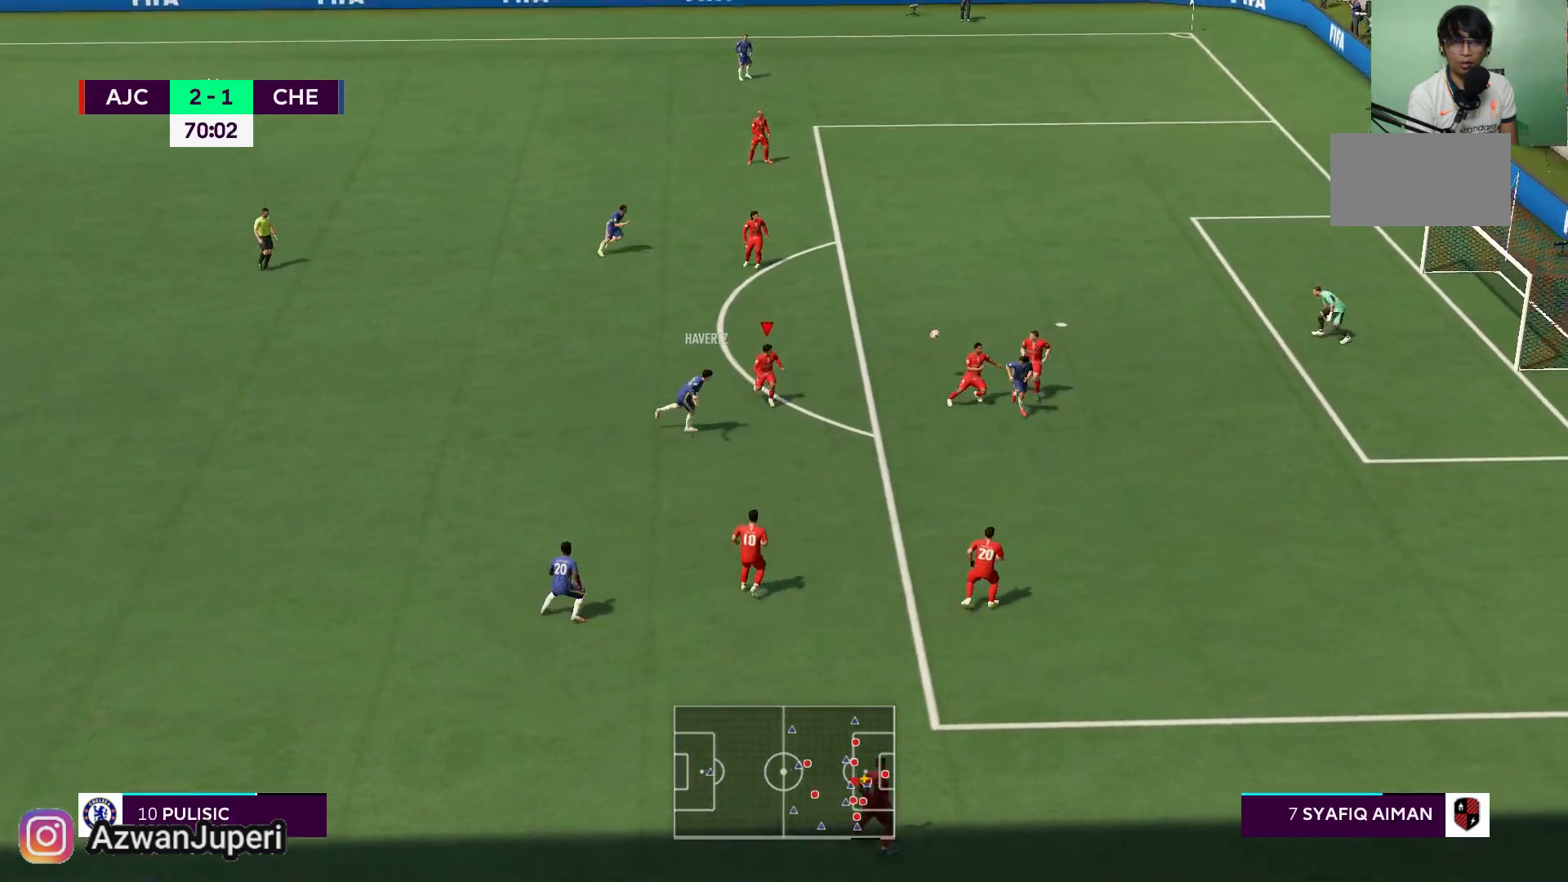
{"buttons": ["Y"], "left_stick": "center", "right_stick": "center", "events": [[167, "Y", "down"], [233, "left_stick", "right"], [333, "left_stick", "center"]]}
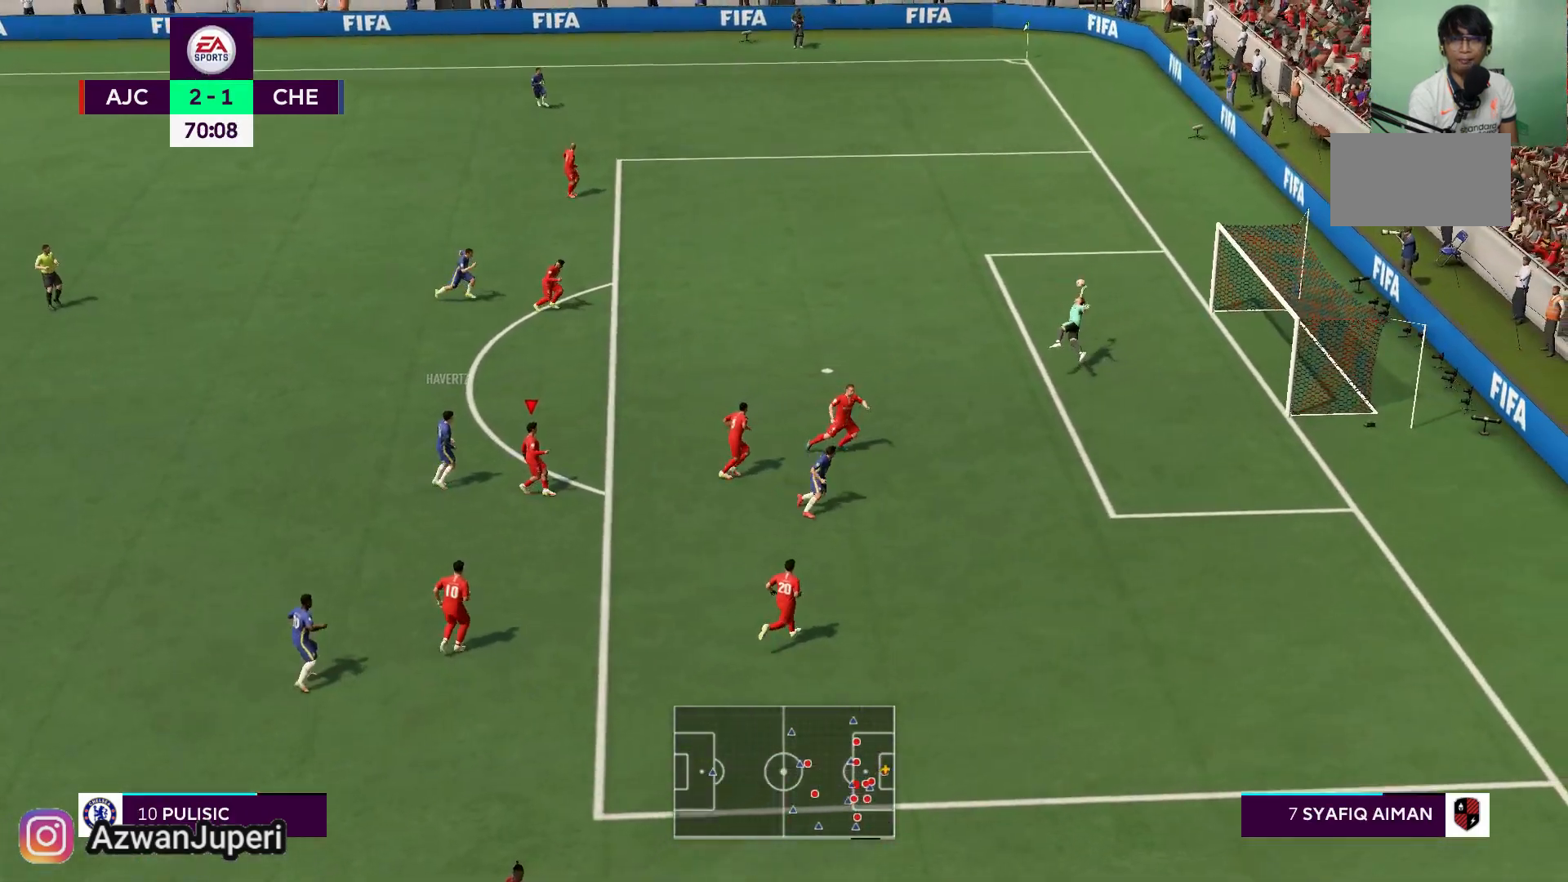
{"buttons": ["Y"], "left_stick": "center", "right_stick": "center", "events": []}
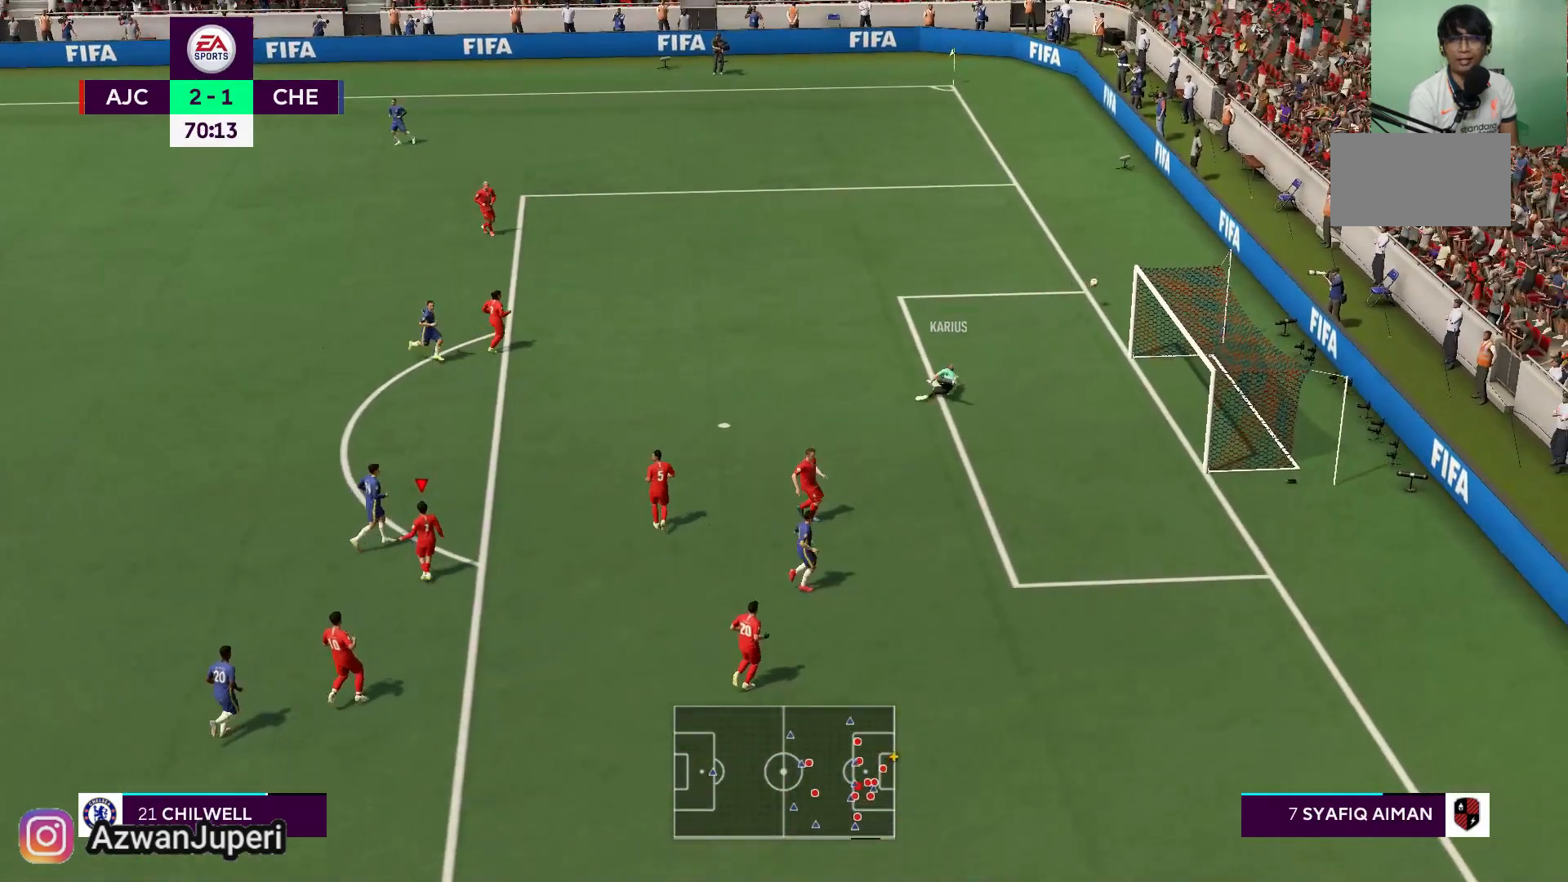
{"buttons": [], "left_stick": "center", "right_stick": "center", "events": [[67, "Y", "up"]]}
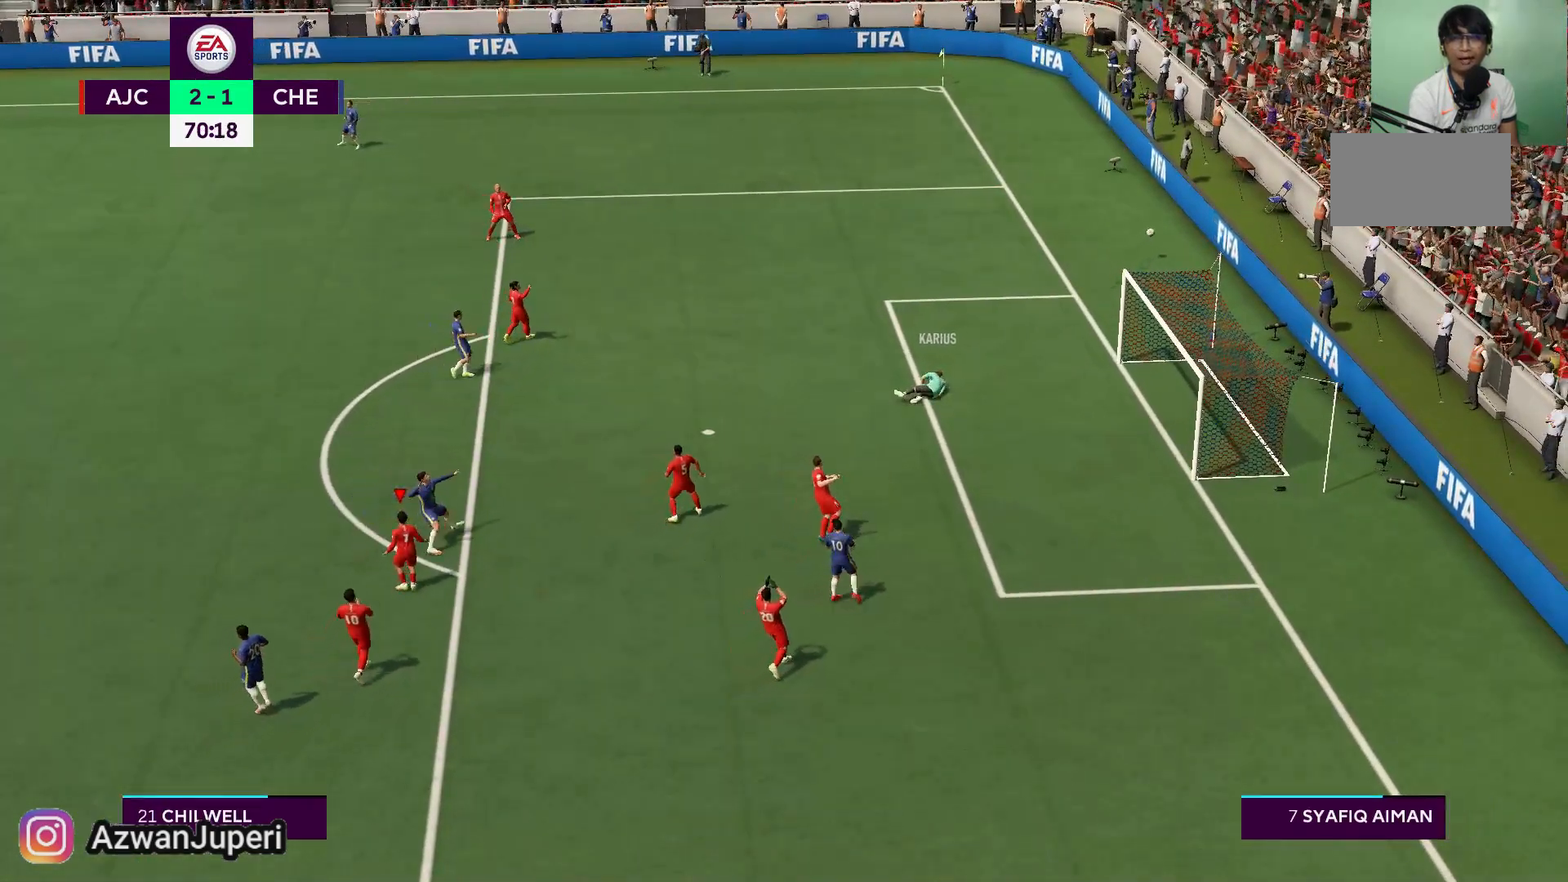
{"buttons": [], "left_stick": "center", "right_stick": "center", "events": []}
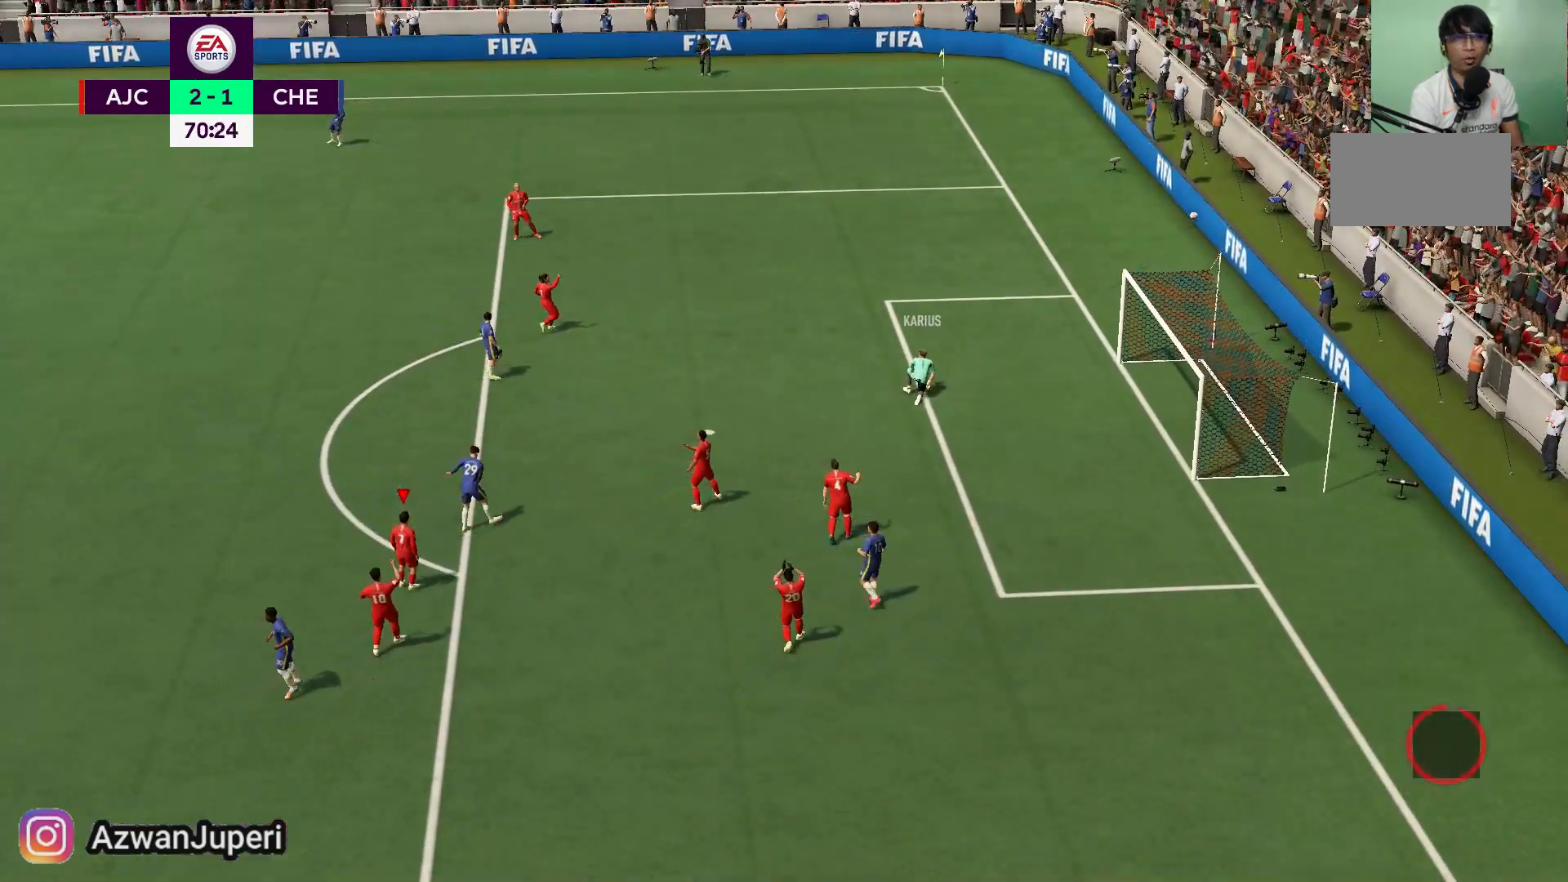
{"buttons": [], "left_stick": "center", "right_stick": "center", "events": []}